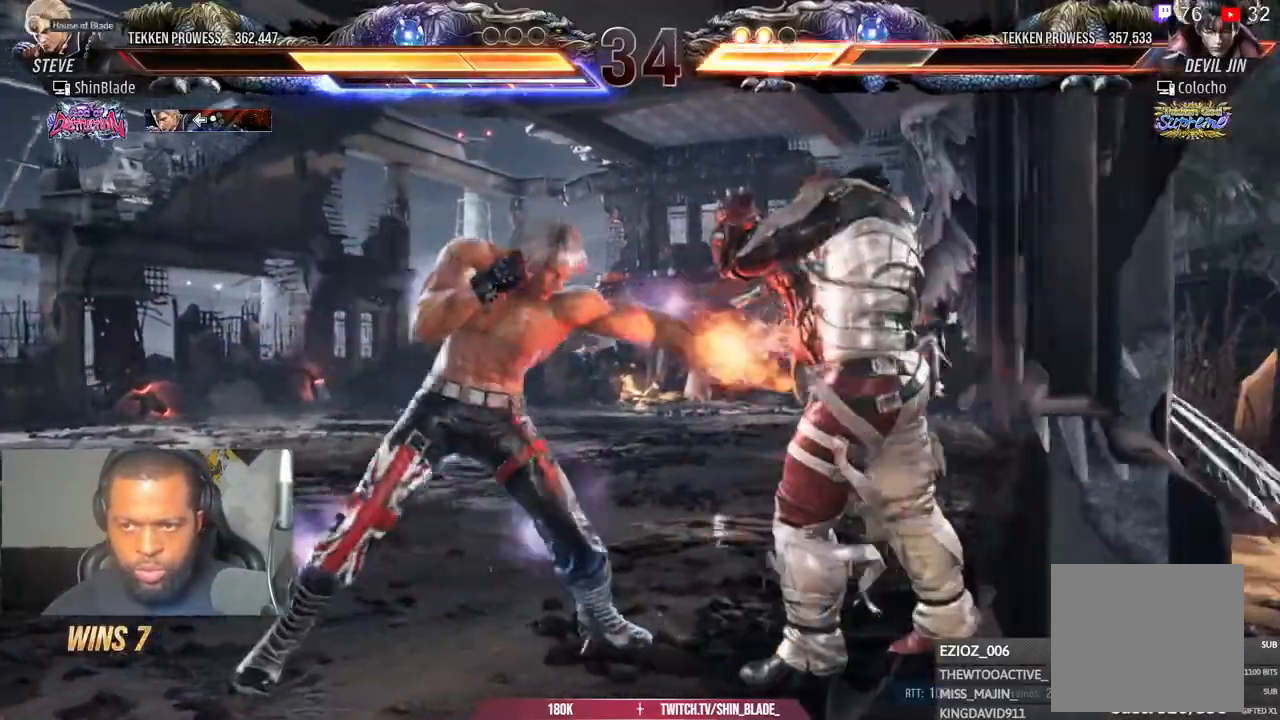
Gameplay with a controller (PlayStation layout); each line is a JSON object with the inputs held at the frame after it. "events" lists button and stick changes between this image and that frame as [ms after this image, input, new state], when the widget could be followed in between.
{"buttons": ["DPAD_LEFT"], "left_stick": "center", "right_stick": "center", "events": [[33, "SQUARE", "up"], [83, "SQUARE", "down"], [217, "SQUARE", "up"], [417, "SQUARE", "down"], [500, "SQUARE", "up"]]}
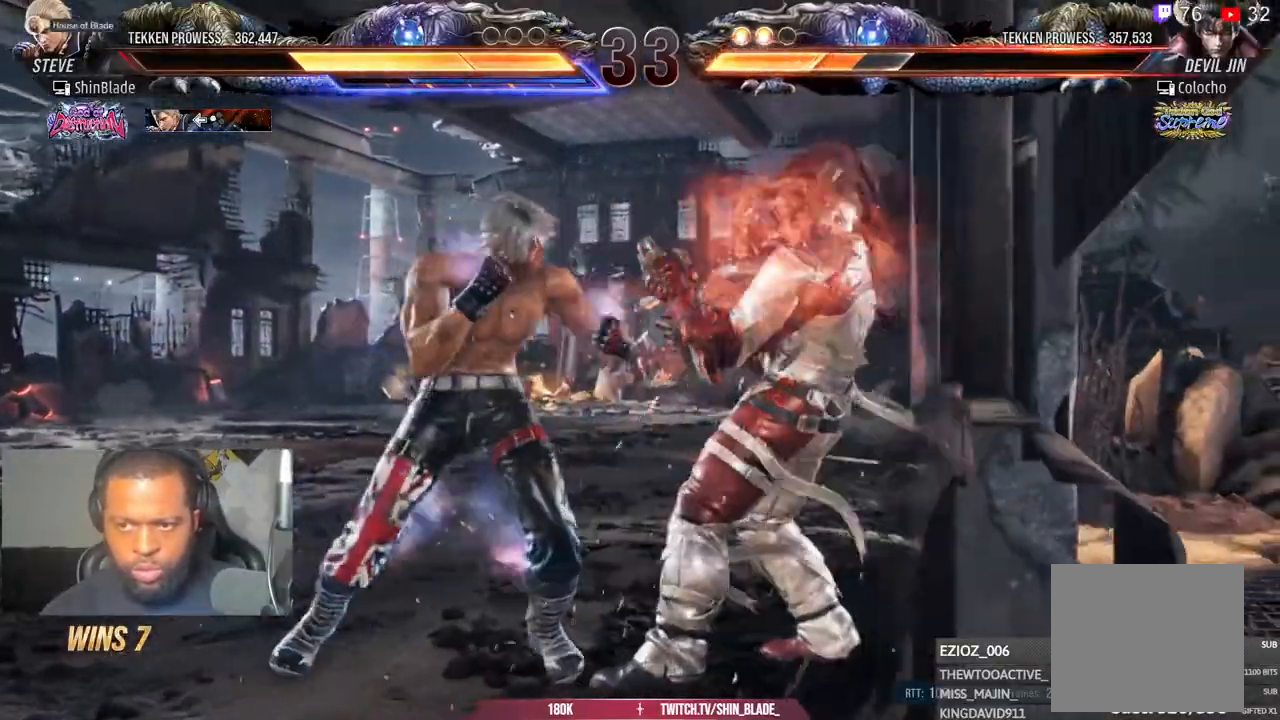
{"buttons": ["DPAD_LEFT"], "left_stick": "center", "right_stick": "center", "events": [[67, "SQUARE", "down"], [133, "SQUARE", "up"], [200, "SQUARE", "down"], [267, "SQUARE", "up"], [350, "SQUARE", "down"], [450, "SQUARE", "up"]]}
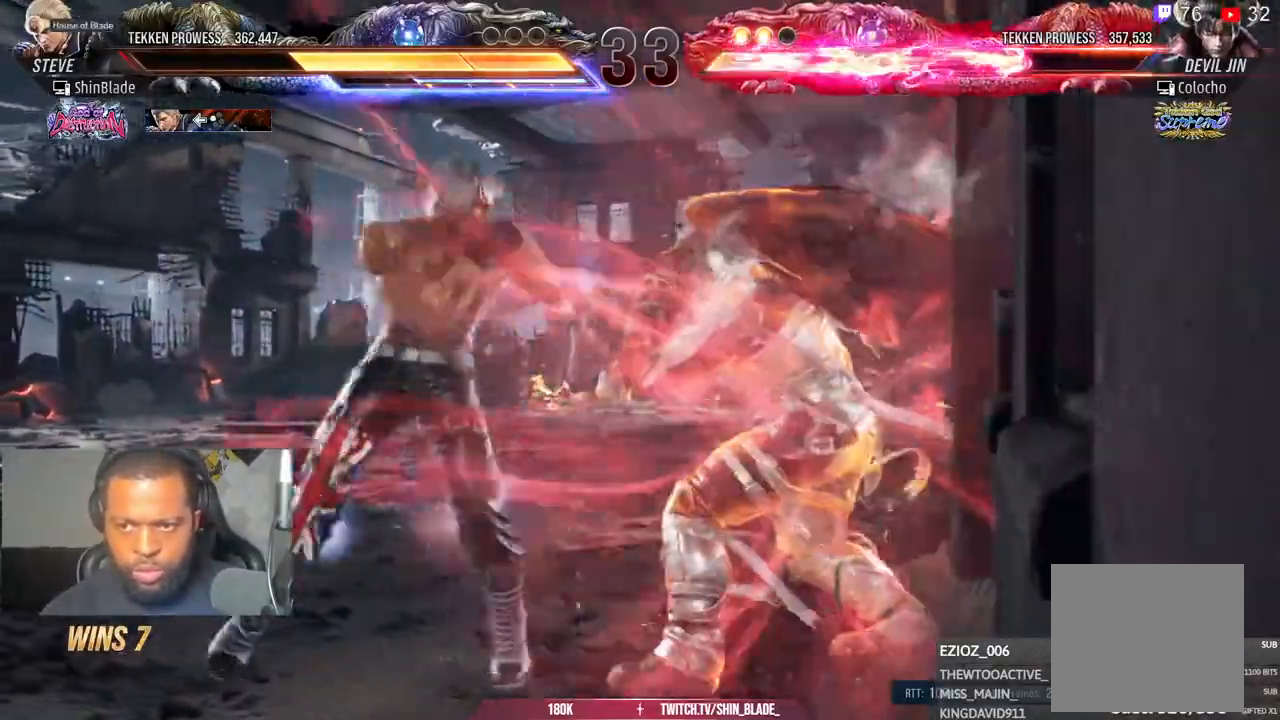
{"buttons": ["DPAD_RIGHT"], "left_stick": "center", "right_stick": "center"}
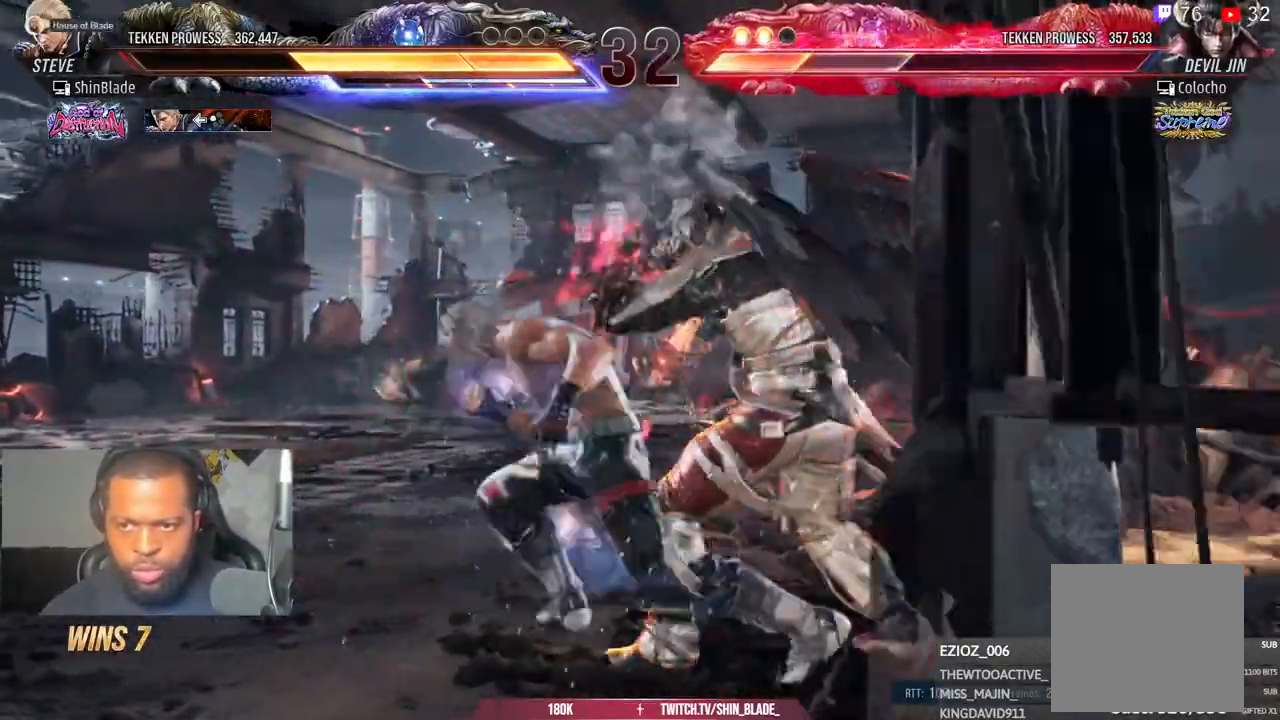
{"buttons": ["SQUARE", "TRIANGLE", "DPAD_RIGHT"], "left_stick": "center", "right_stick": "center", "events": [[33, "TRIANGLE", "down"], [133, "SQUARE", "down"], [150, "TRIANGLE", "up"], [200, "TRIANGLE", "down"], [233, "SQUARE", "up"], [300, "SQUARE", "down"], [333, "TRIANGLE", "up"], [383, "SQUARE", "up"], [450, "SQUARE", "down"], [450, "TRIANGLE", "down"]]}
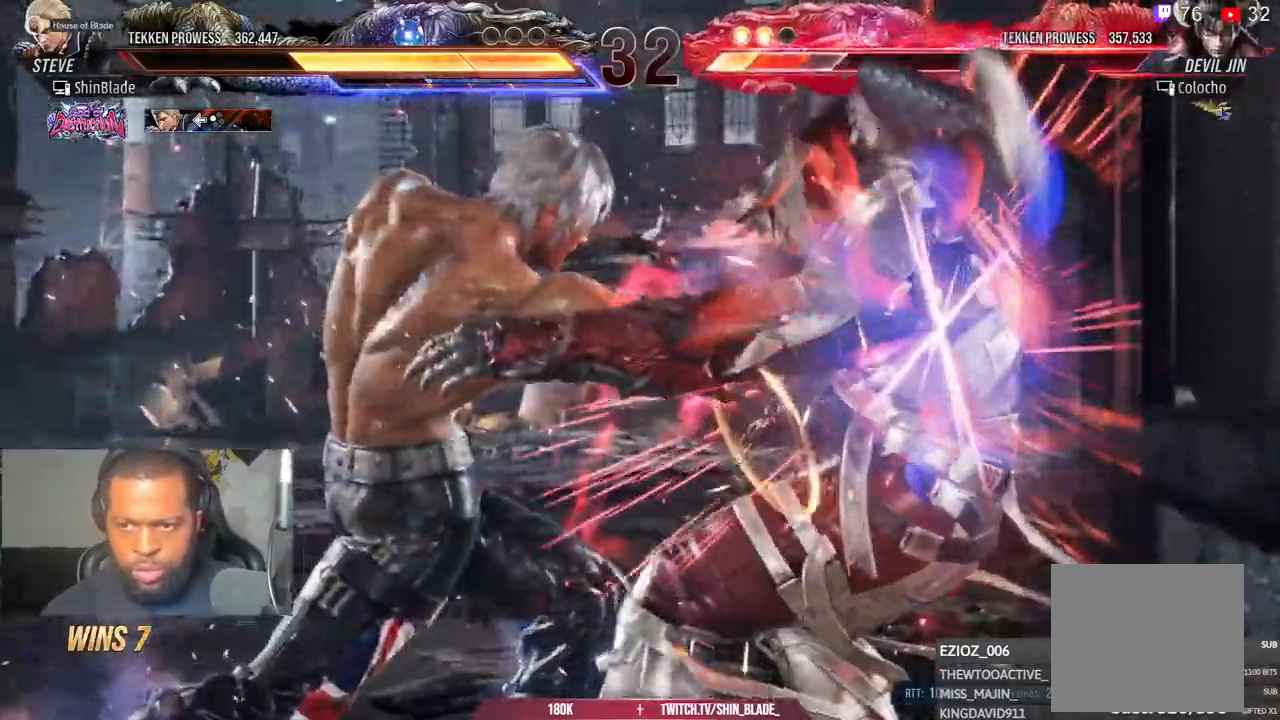
{"buttons": ["TRIANGLE"], "left_stick": "center", "right_stick": "center", "events": [[17, "TRIANGLE", "up"], [33, "SQUARE", "up"], [100, "SQUARE", "down"], [100, "TRIANGLE", "down"], [333, "SQUARE", "up"], [383, "DPAD_RIGHT", "up"]]}
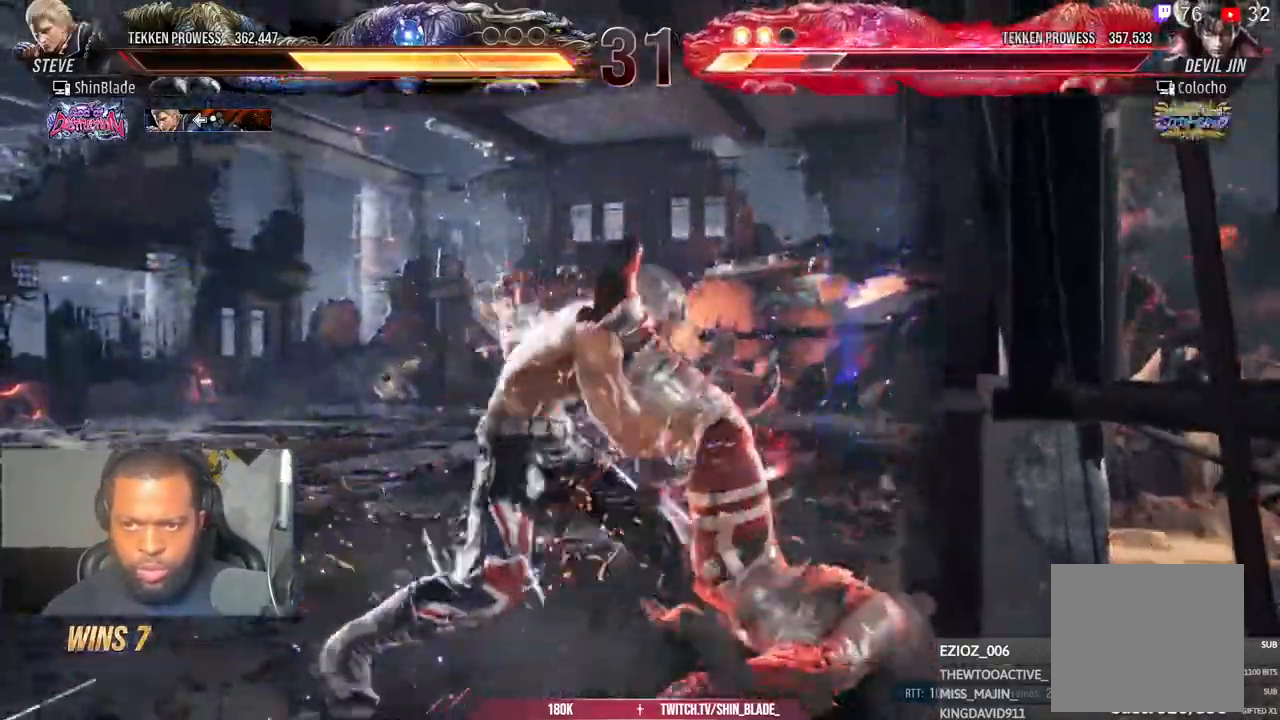
{"buttons": [], "left_stick": "center", "right_stick": "center"}
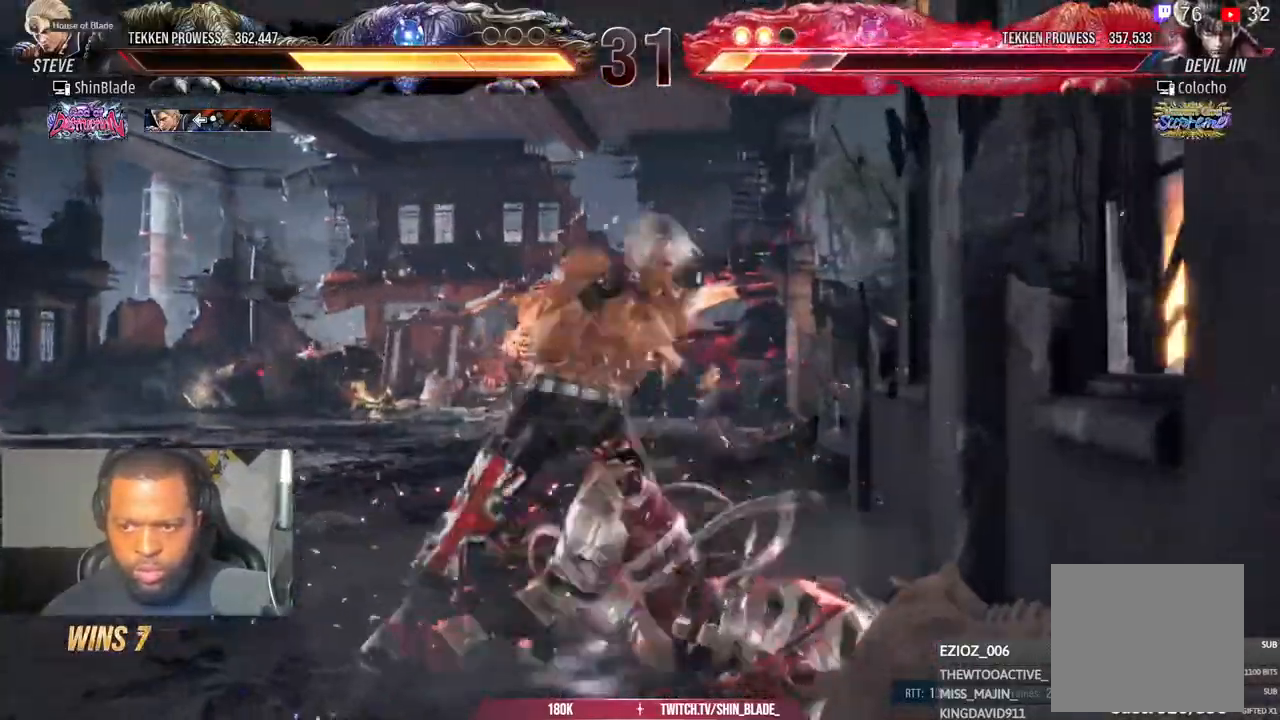
{"buttons": ["TRIANGLE", "DPAD_RIGHT"], "left_stick": "center", "right_stick": "center", "events": [[350, "DPAD_DOWN", "down"], [383, "DPAD_RIGHT", "down"], [417, "DPAD_DOWN", "up"], [450, "TRIANGLE", "down"]]}
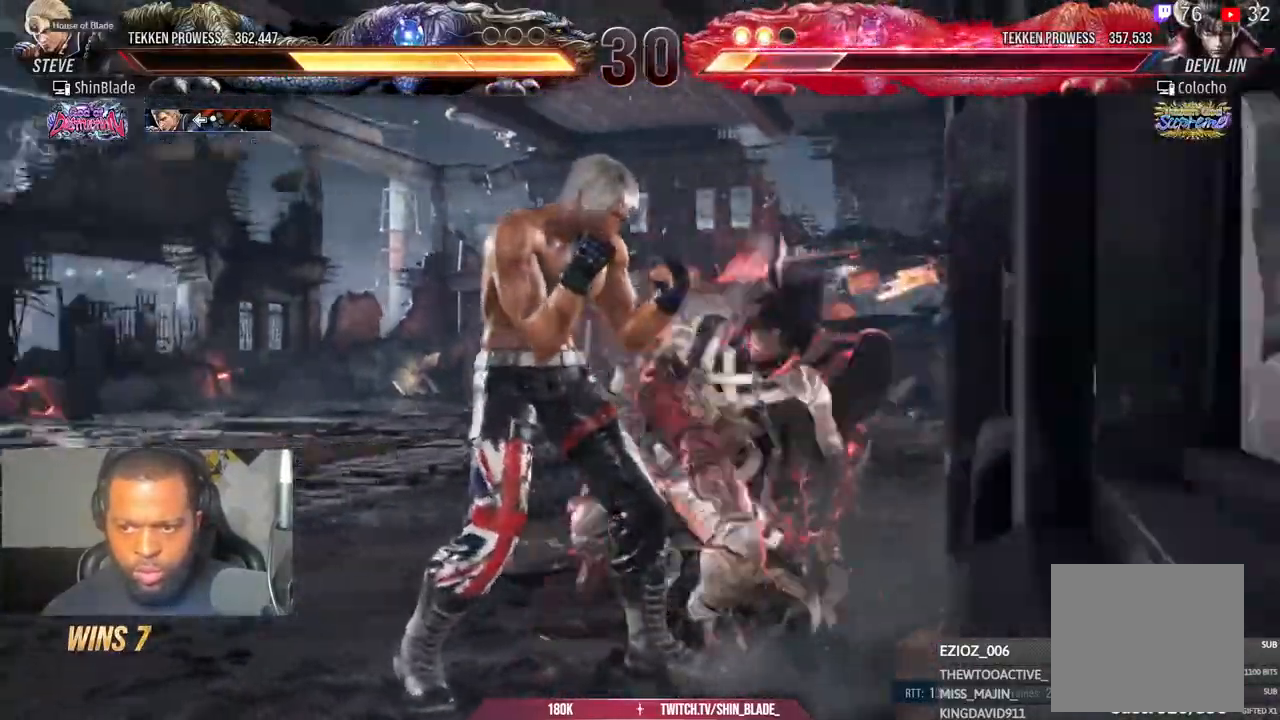
{"buttons": ["SQUARE", "TRIANGLE", "DPAD_RIGHT"], "left_stick": "center", "right_stick": "center", "events": [[67, "SQUARE", "down"], [67, "TRIANGLE", "up"], [117, "TRIANGLE", "down"], [167, "SQUARE", "up"], [217, "SQUARE", "down"], [300, "SQUARE", "up"], [367, "SQUARE", "down"], [400, "SQUARE", "up"], [467, "SQUARE", "down"]]}
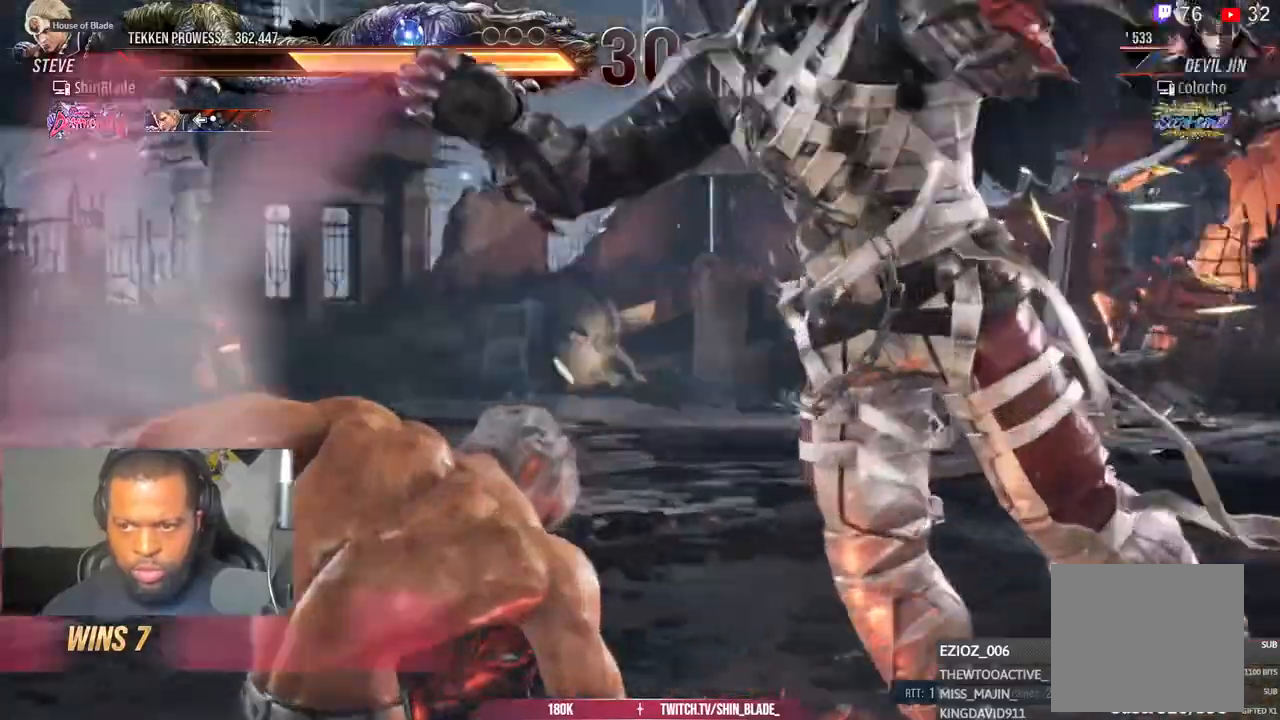
{"buttons": [], "left_stick": "center", "right_stick": "center", "events": [[83, "SQUARE", "up"], [83, "TRIANGLE", "up"], [300, "DPAD_RIGHT", "up"]]}
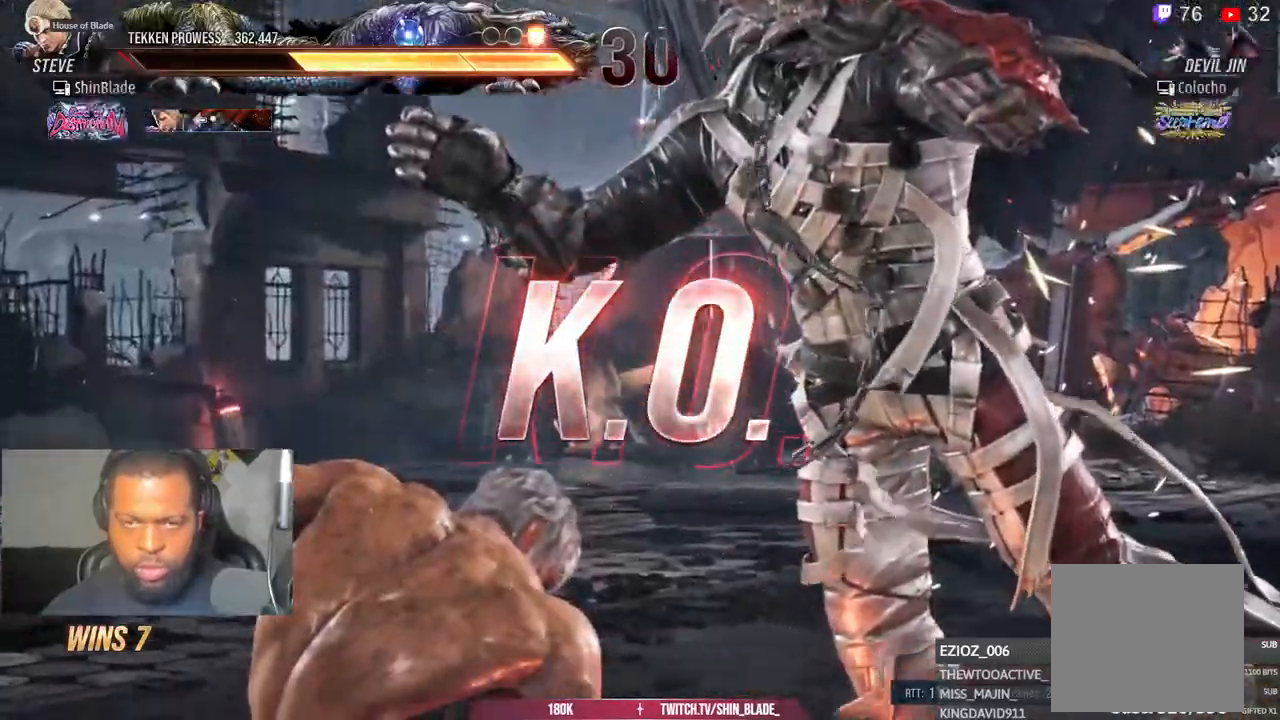
{"buttons": [], "left_stick": "center", "right_stick": "center", "events": []}
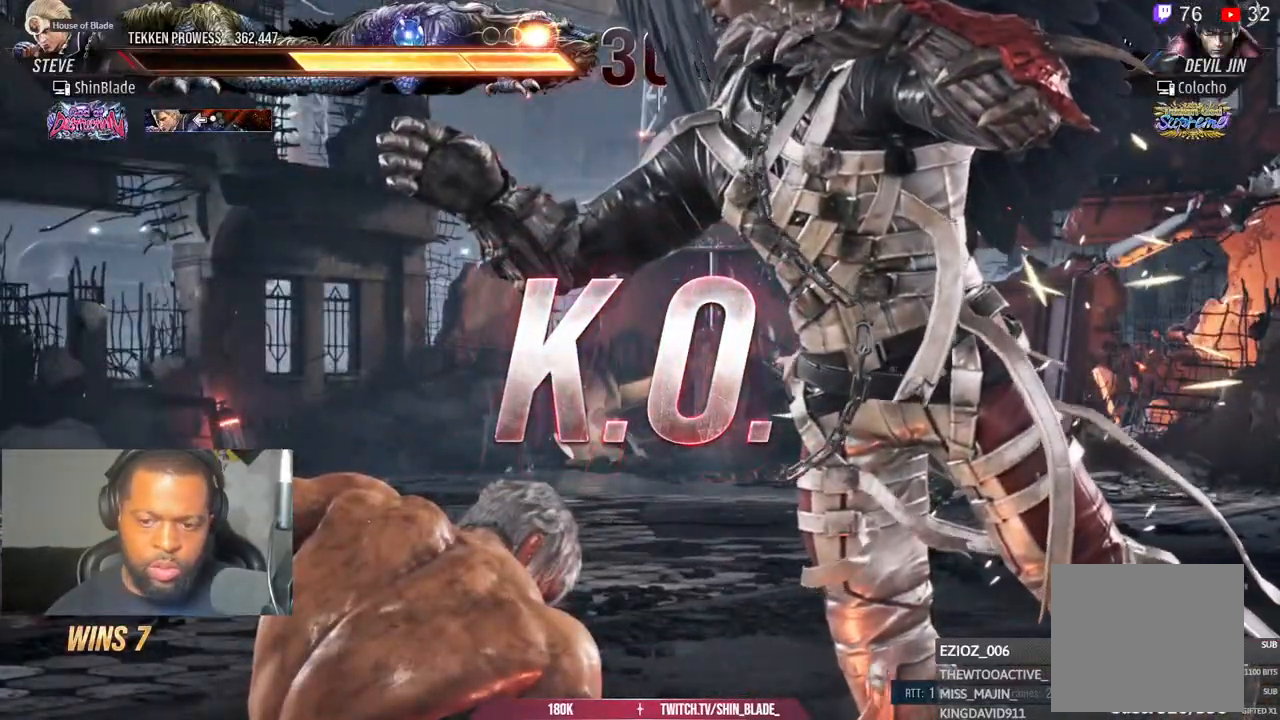
{"buttons": [], "left_stick": "center", "right_stick": "center", "events": []}
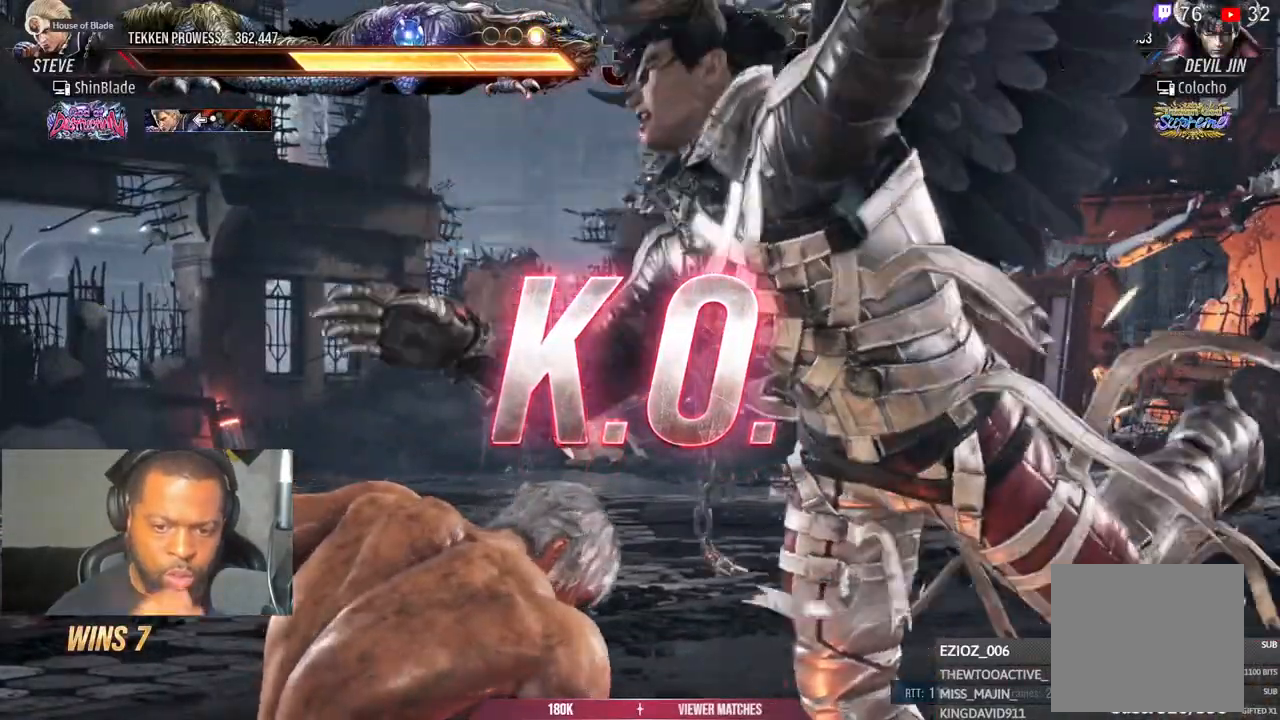
{"buttons": ["DPAD_DOWN", "DPAD_LEFT"], "left_stick": "center", "right_stick": "center", "events": [[433, "DPAD_DOWN", "down"], [467, "DPAD_LEFT", "down"]]}
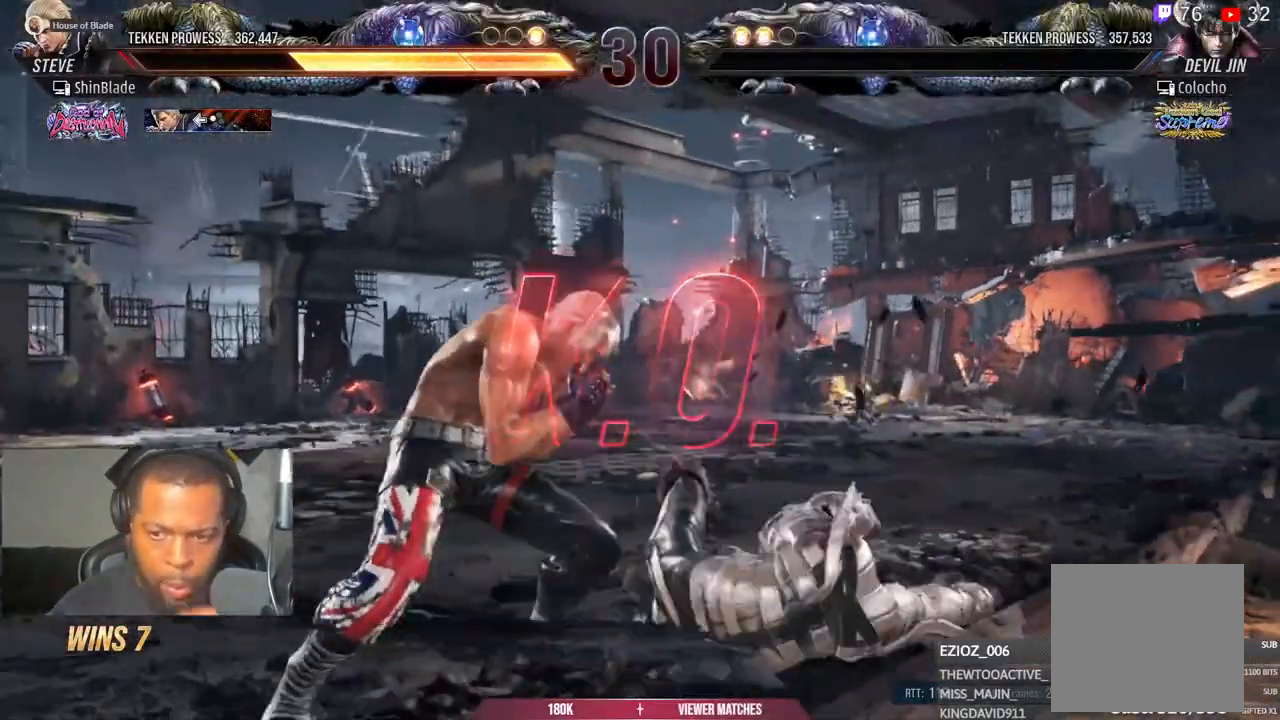
{"buttons": [], "left_stick": "center", "right_stick": "center", "events": [[33, "DPAD_DOWN", "up"], [83, "DPAD_LEFT", "up"]]}
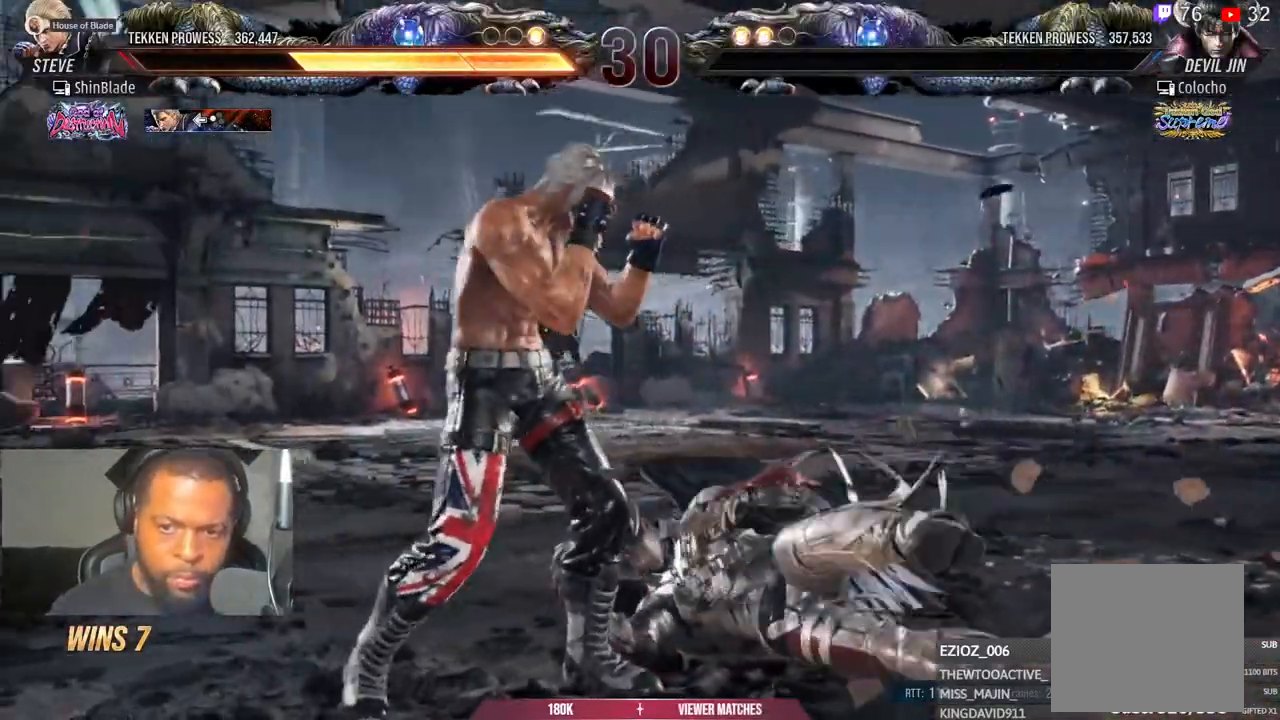
{"buttons": [], "left_stick": "center", "right_stick": "center", "events": []}
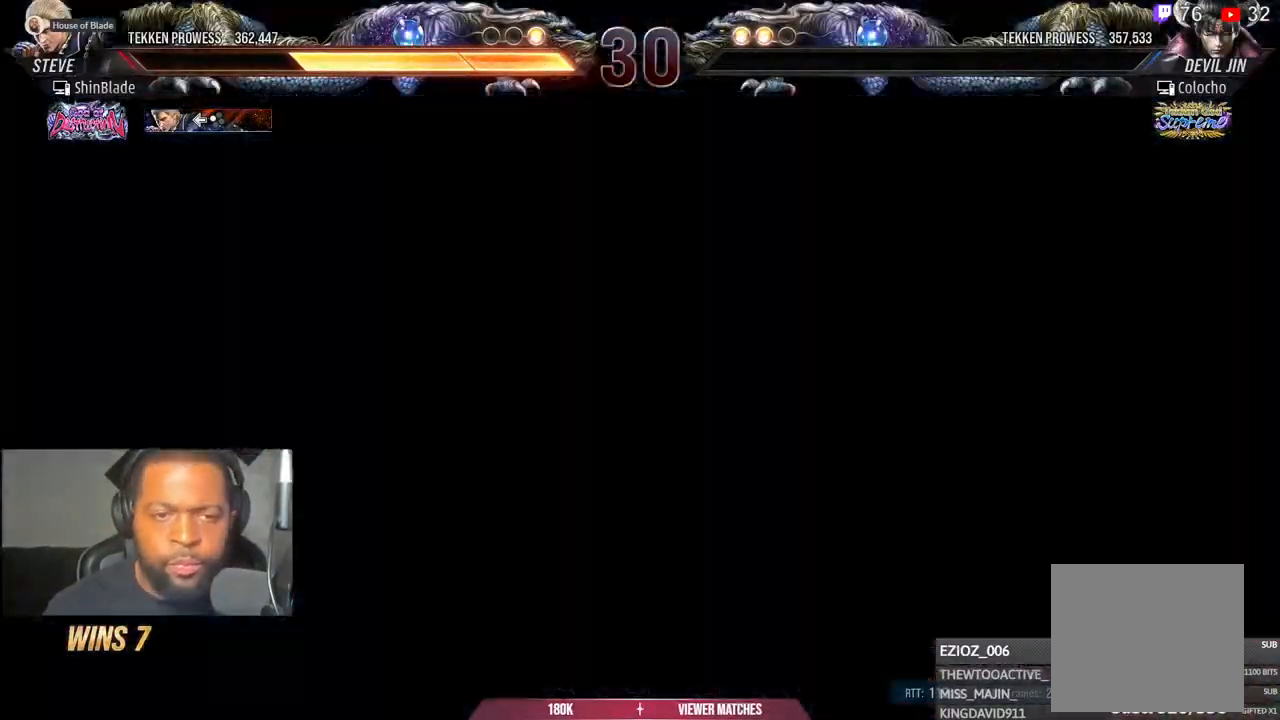
{"buttons": [], "left_stick": "center", "right_stick": "center", "events": []}
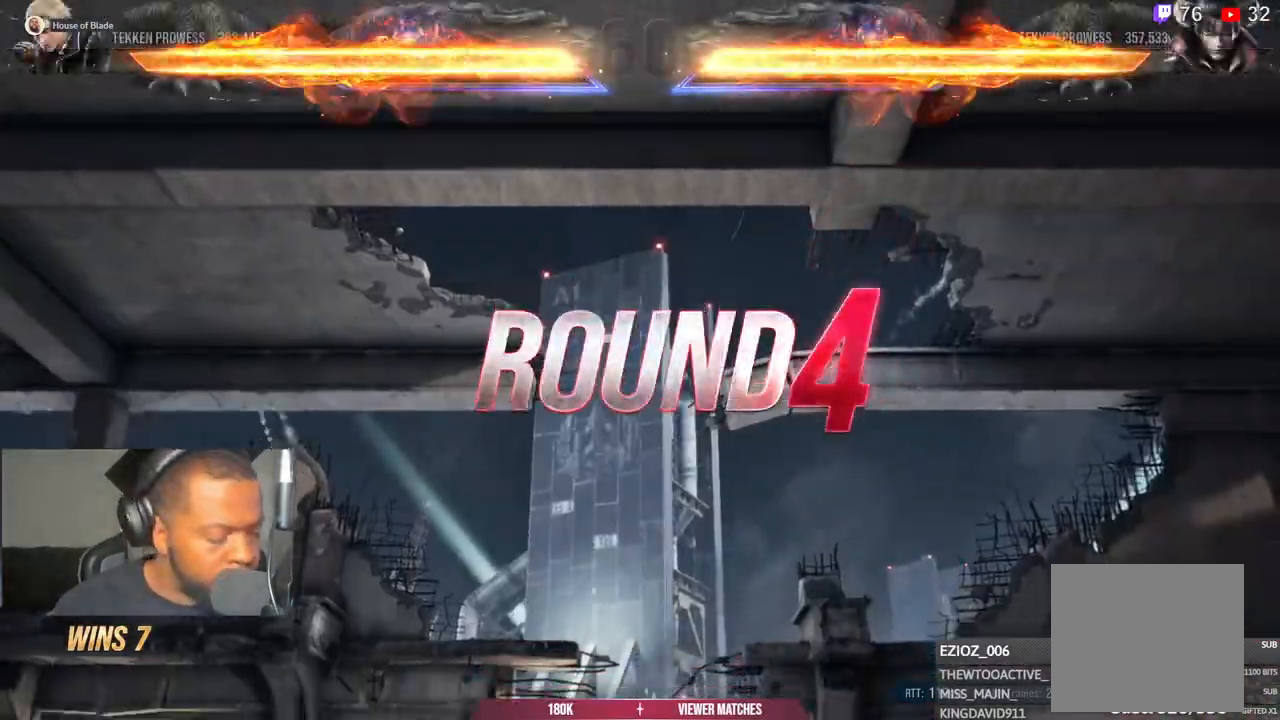
{"buttons": [], "left_stick": "center", "right_stick": "center", "events": []}
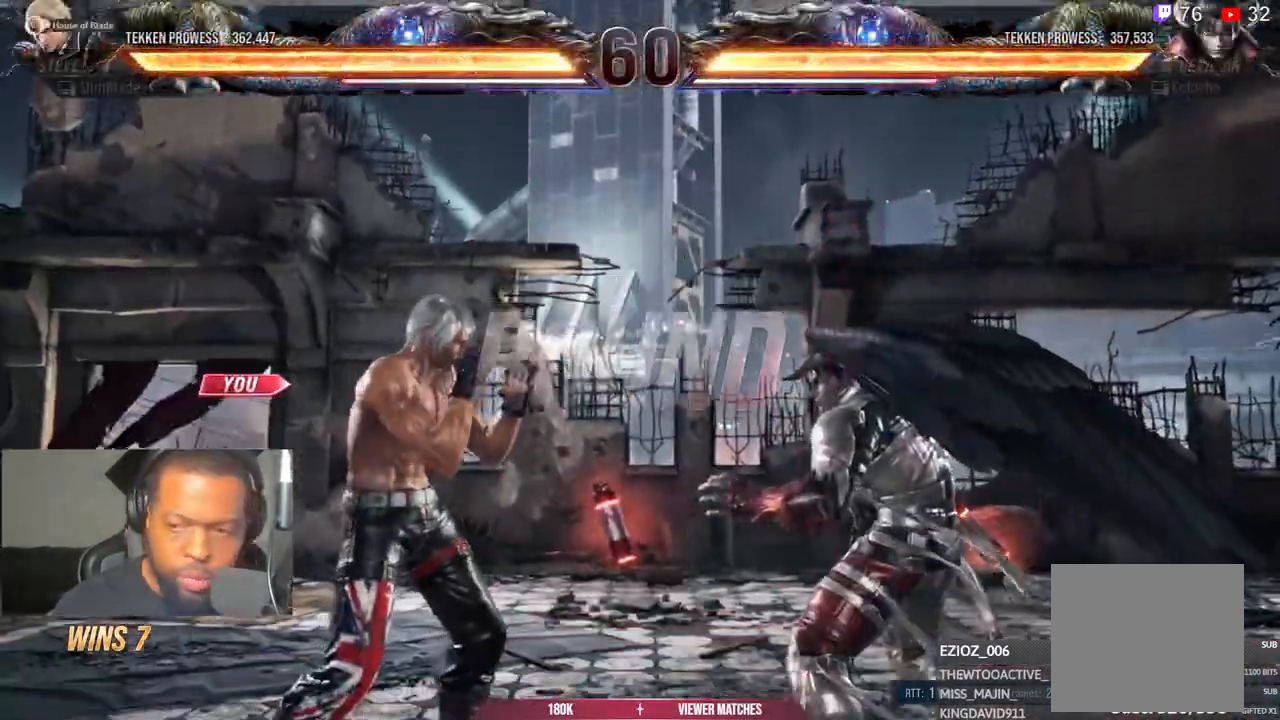
{"buttons": [], "left_stick": "center", "right_stick": "center", "events": []}
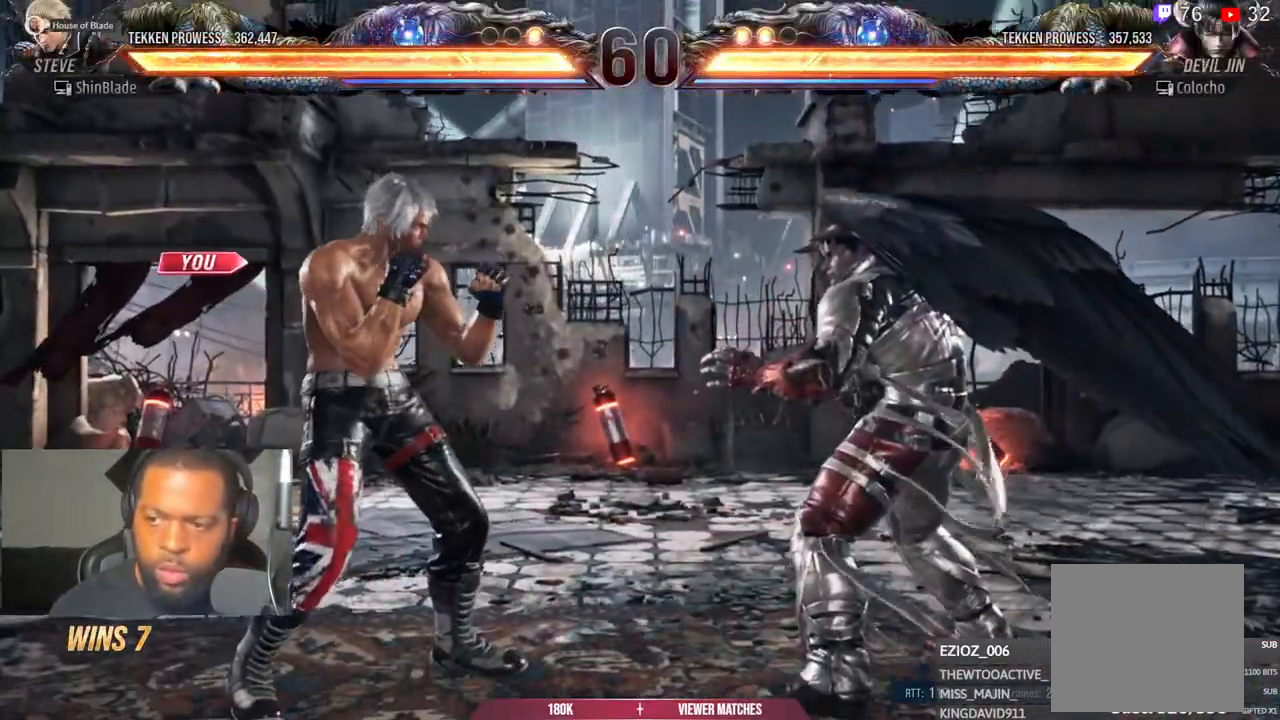
{"buttons": ["DPAD_LEFT"], "left_stick": "center", "right_stick": "center", "events": [[300, "DPAD_LEFT", "down"], [467, "DPAD_LEFT", "up"], [500, "DPAD_LEFT", "down"]]}
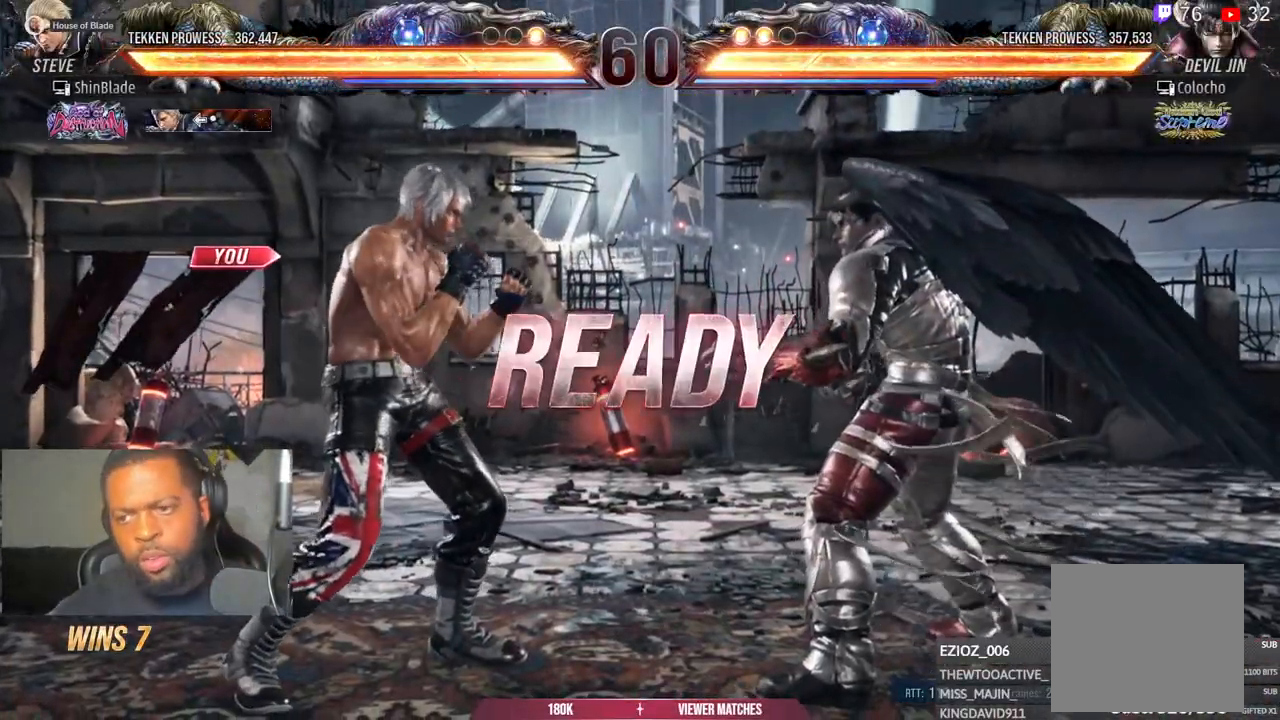
{"buttons": ["SQUARE", "DPAD_DOWN", "DPAD_RIGHT"], "left_stick": "center", "right_stick": "center", "events": [[183, "DPAD_UP", "down"], [233, "DPAD_LEFT", "up"], [450, "DPAD_RIGHT", "down"], [467, "DPAD_DOWN", "down"], [467, "DPAD_UP", "up"], [500, "SQUARE", "down"]]}
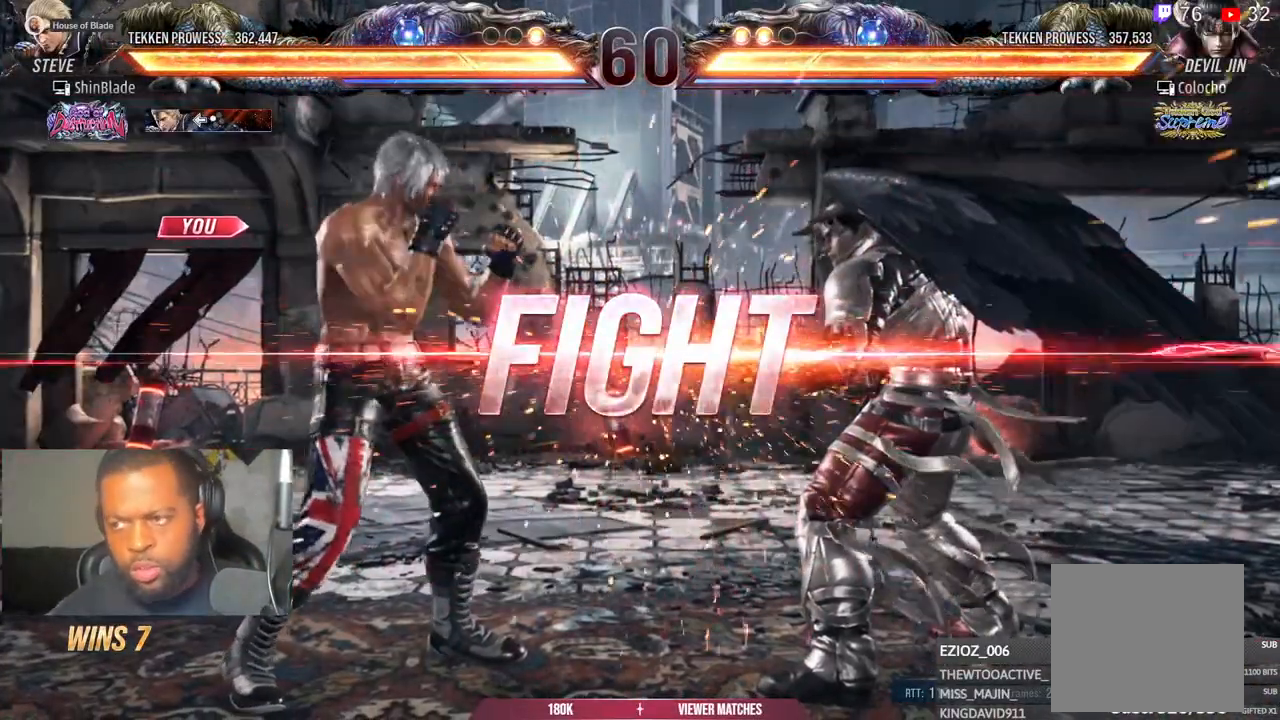
{"buttons": ["TRIANGLE", "DPAD_DOWN"], "left_stick": "center", "right_stick": "center", "events": [[33, "CIRCLE", "down"], [33, "CROSS", "down"], [33, "TRIANGLE", "down"], [67, "DPAD_DOWN", "up"], [67, "DPAD_RIGHT", "up"], [67, "DPAD_UP", "down"], [67, "SQUARE", "up"], [67, "TRIANGLE", "up"], [133, "CROSS", "up"], [133, "DPAD_UP", "up"], [183, "CIRCLE", "up"], [283, "DPAD_DOWN", "down"], [300, "TRIANGLE", "down"]]}
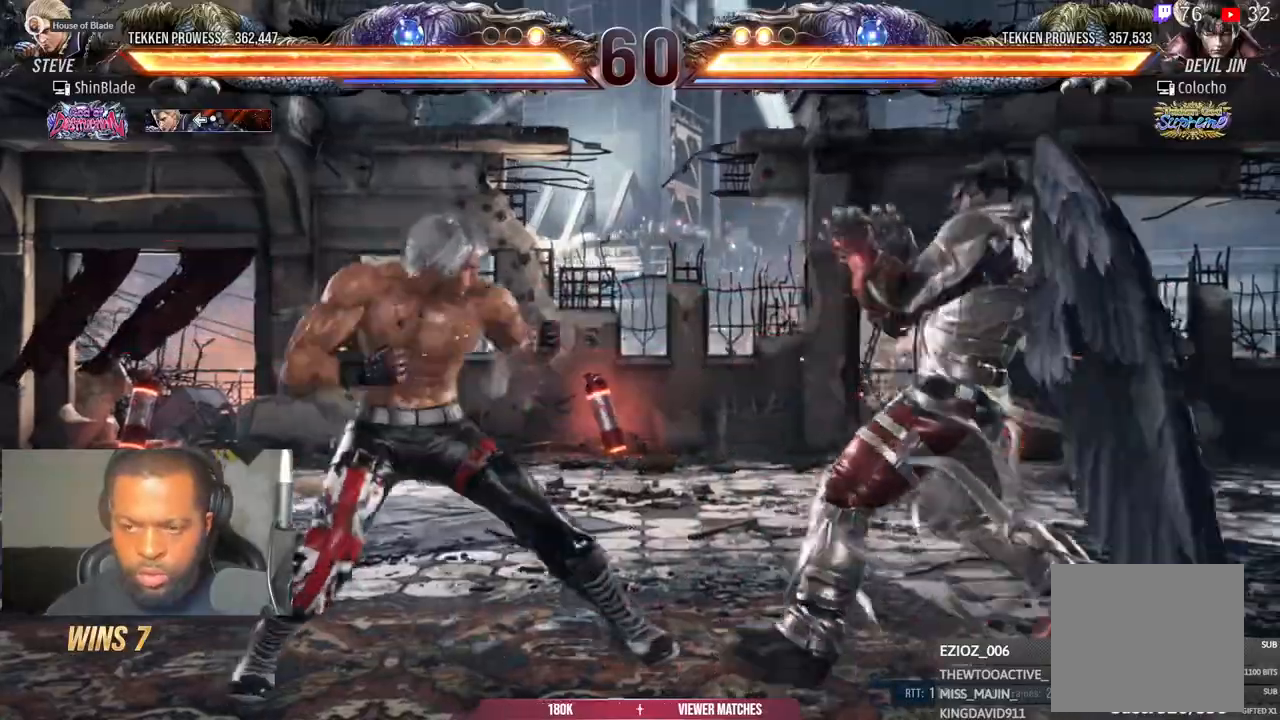
{"buttons": [], "left_stick": "center", "right_stick": "center", "events": [[17, "DPAD_DOWN", "up"], [17, "DPAD_RIGHT", "down"], [183, "TRIANGLE", "up"], [333, "DPAD_RIGHT", "up"]]}
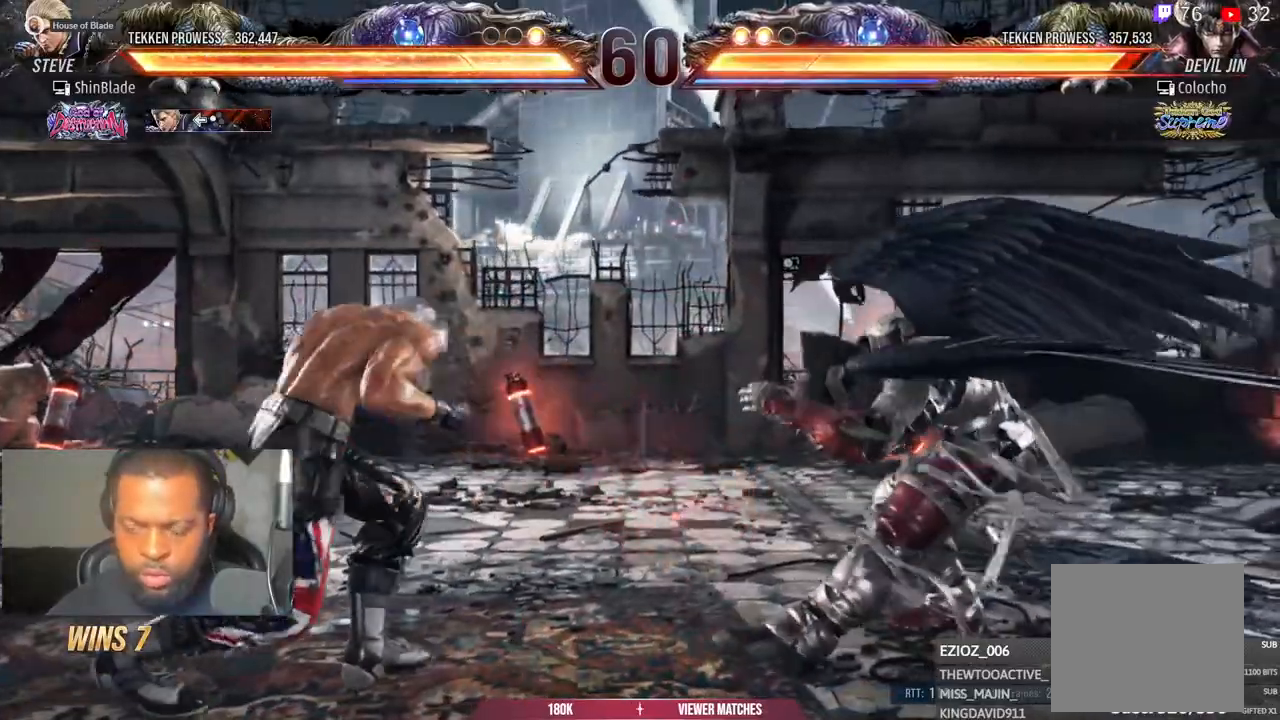
{"buttons": [], "left_stick": "center", "right_stick": "center", "events": [[100, "DPAD_LEFT", "down"], [100, "DPAD_UP", "down"], [150, "CROSS", "down"], [300, "CROSS", "up"], [300, "DPAD_LEFT", "up"], [300, "DPAD_UP", "up"]]}
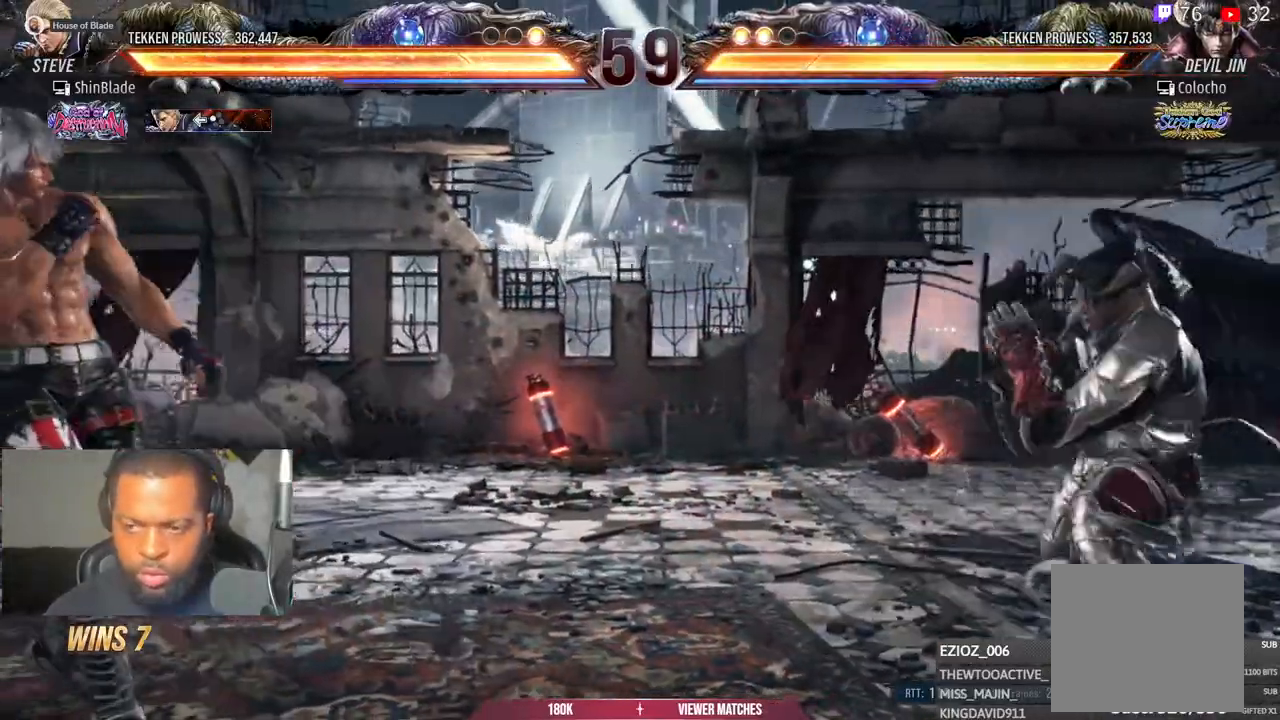
{"buttons": [], "left_stick": "center", "right_stick": "center", "events": []}
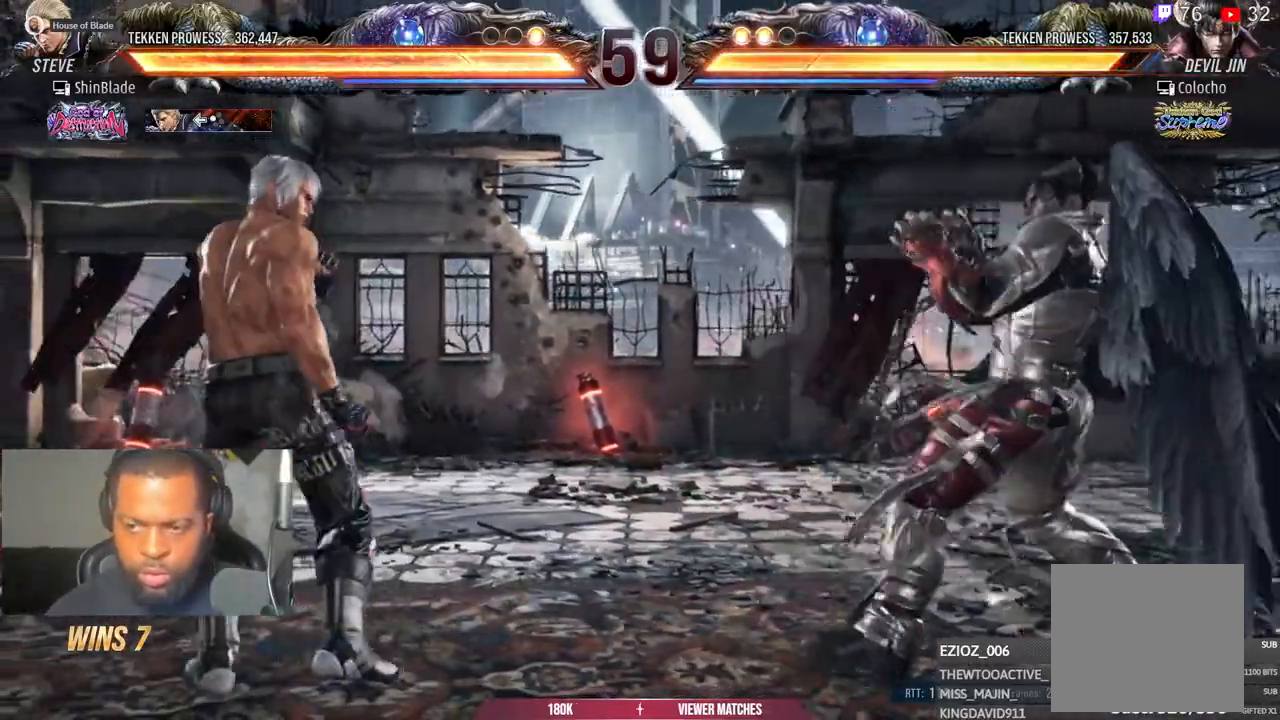
{"buttons": ["SQUARE"], "left_stick": "center", "right_stick": "center", "events": [[483, "SQUARE", "down"]]}
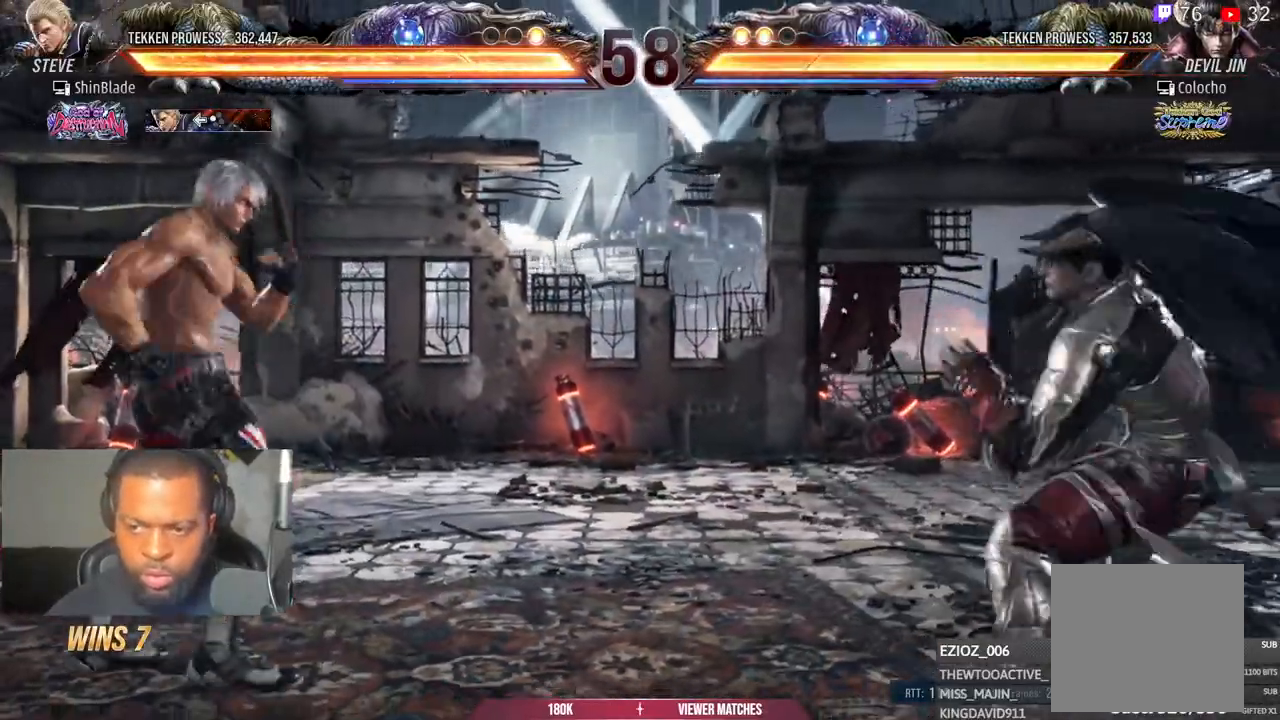
{"buttons": ["DPAD_LEFT"], "left_stick": "center", "right_stick": "center"}
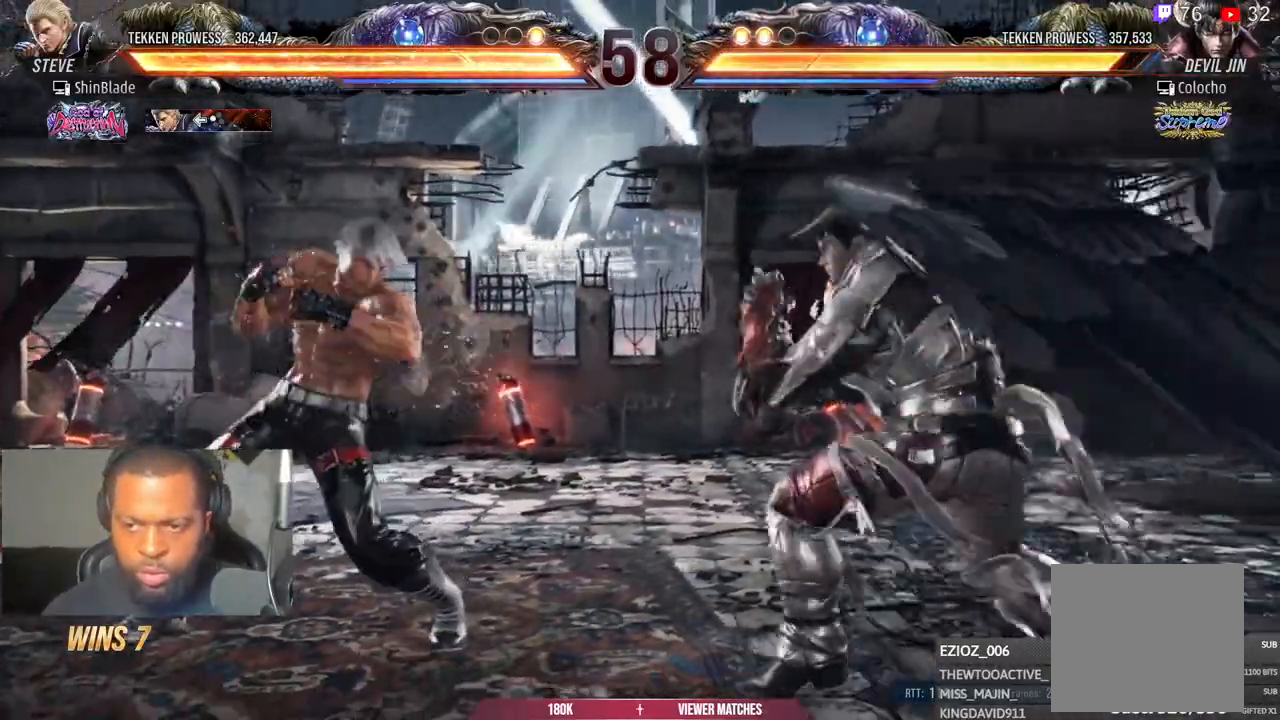
{"buttons": ["DPAD_LEFT"], "left_stick": "center", "right_stick": "center", "events": [[50, "DPAD_LEFT", "up"], [100, "DPAD_LEFT", "down"]]}
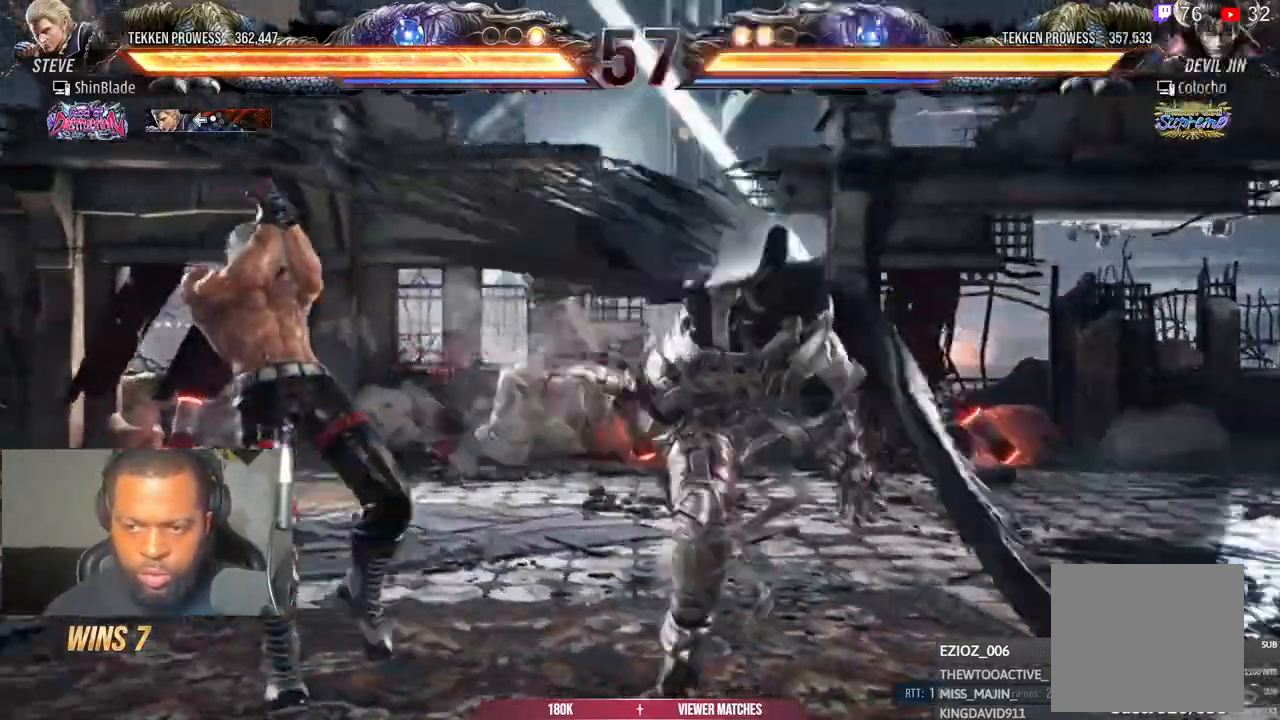
{"buttons": [], "left_stick": "center", "right_stick": "center", "events": [[83, "DPAD_LEFT", "up"], [367, "DPAD_UP", "down"], [417, "DPAD_UP", "up"]]}
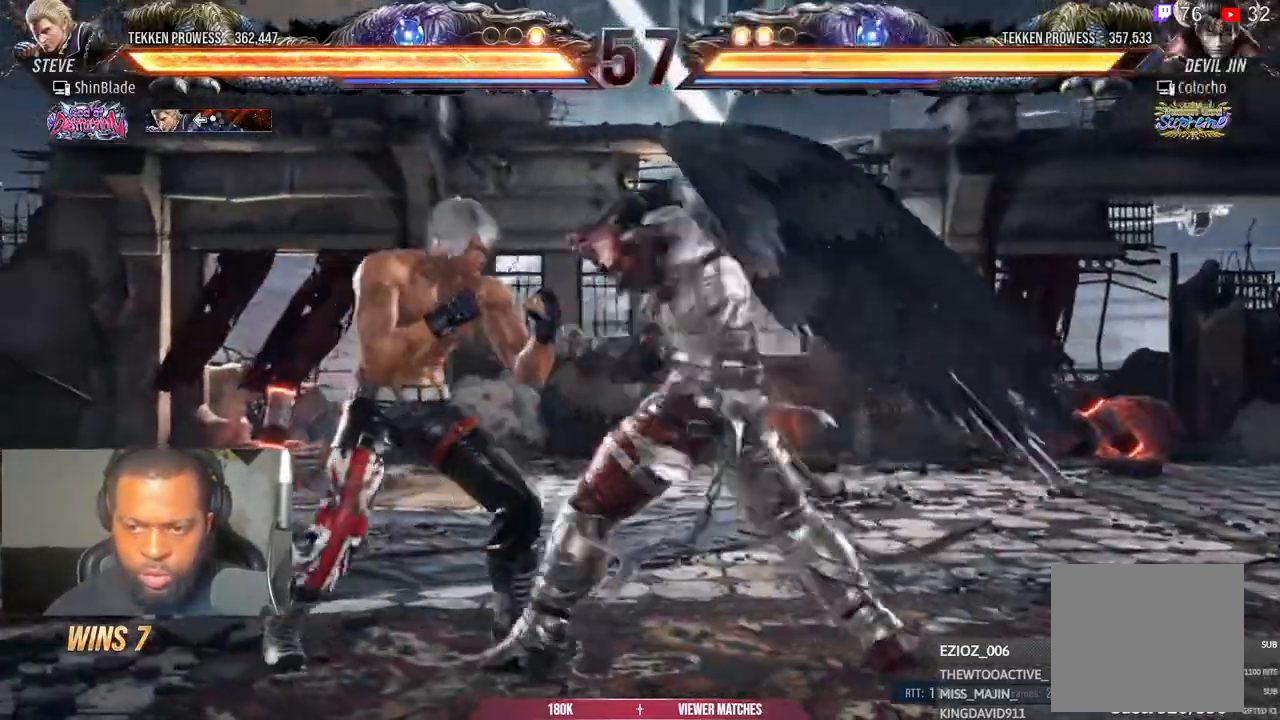
{"buttons": ["DPAD_LEFT"], "left_stick": "center", "right_stick": "center", "events": [[17, "DPAD_UP", "down"], [67, "DPAD_UP", "up"], [133, "DPAD_UP", "down"], [250, "DPAD_UP", "up"], [283, "DPAD_LEFT", "down"]]}